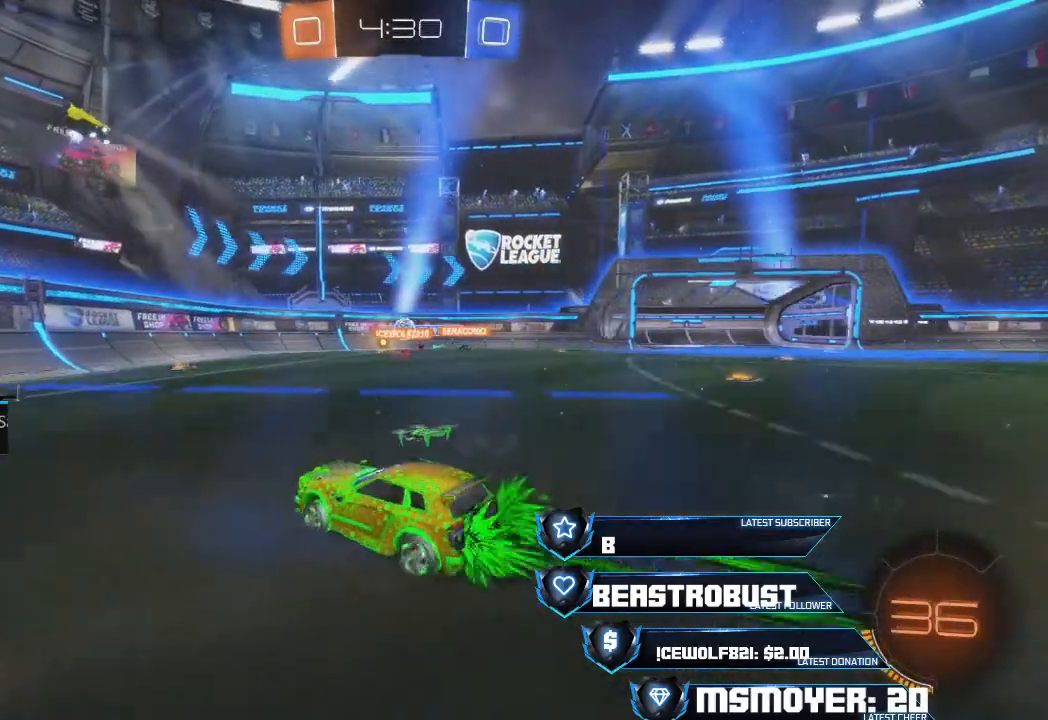
Gameplay with a controller (PlayStation layout); each line is a JSON object with the inputs held at the frame after it. "events" lists button and stick changes between this image and that frame as [ms after this image, input, new state], when the widget could be followed in between.
{"buttons": ["R2"], "left_stick": "center", "right_stick": "center", "events": [[33, "left_stick", "center"], [133, "L2", "down"], [167, "left_stick", "right"], [233, "R2", "up"], [233, "left_stick", "up-left"], [333, "R2", "down"], [400, "left_stick", "right"], [433, "L2", "up"], [500, "left_stick", "center"]]}
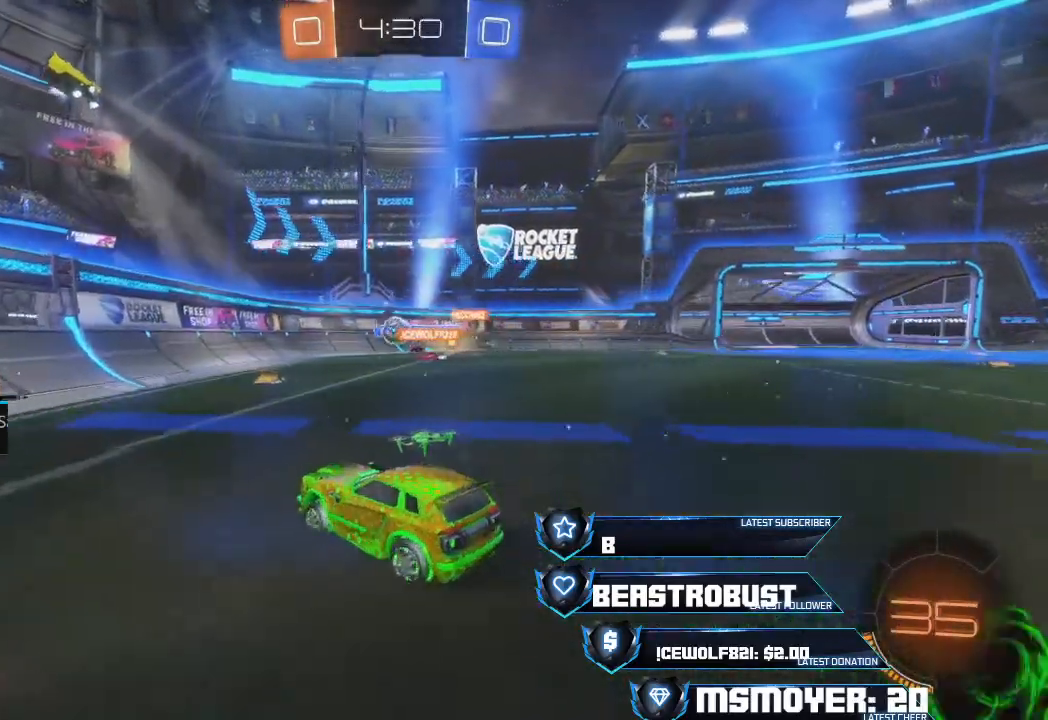
{"buttons": ["R2"], "left_stick": "up-right", "right_stick": "center", "events": [[167, "left_stick", "left"], [300, "CROSS", "down"], [333, "left_stick", "up-right"], [400, "CROSS", "up"]]}
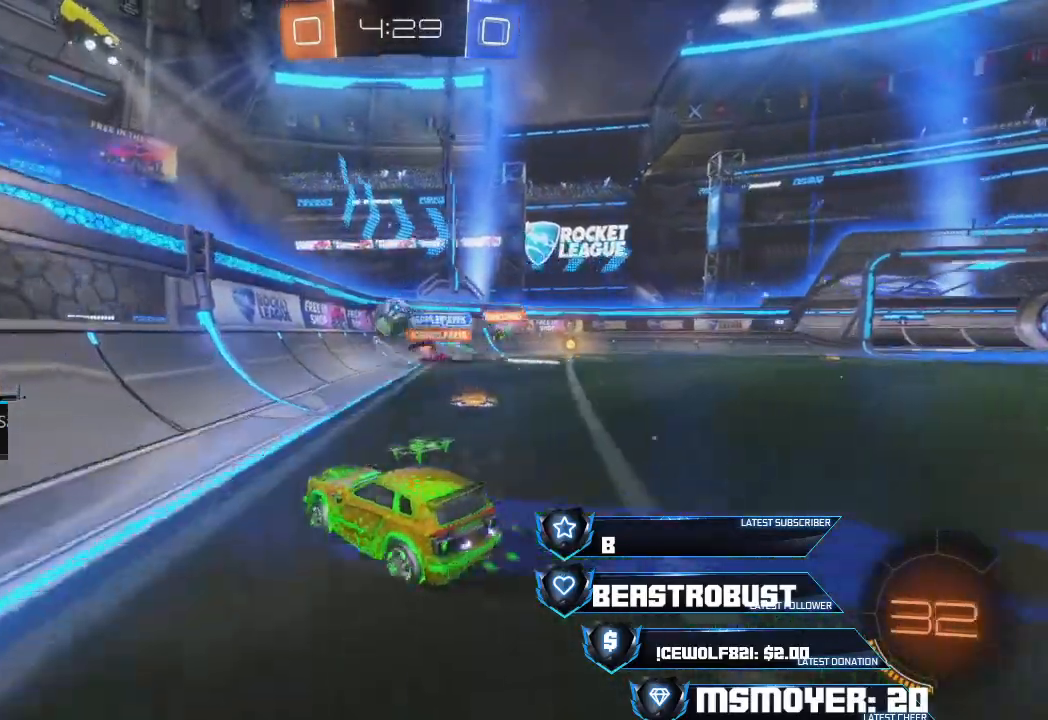
{"buttons": ["CROSS", "R2", "L3"], "left_stick": "left", "right_stick": "center", "events": [[67, "left_stick", "center"], [167, "CROSS", "down"], [300, "left_stick", "left"], [367, "L3", "down"]]}
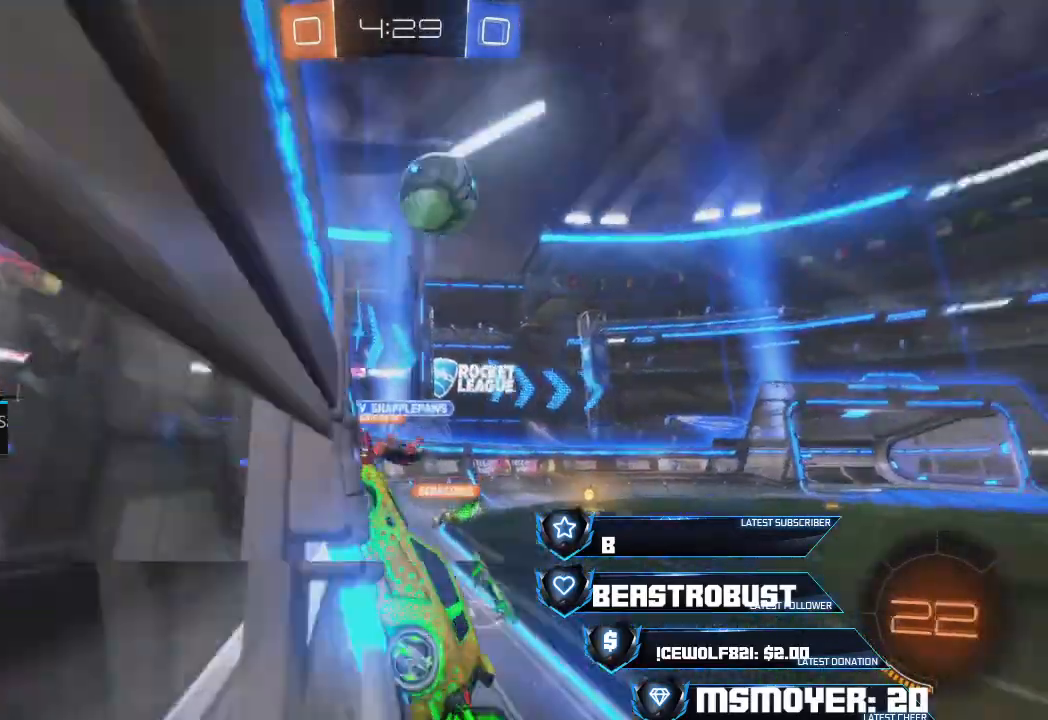
{"buttons": ["CROSS", "R2"], "left_stick": "left", "right_stick": "center", "events": [[100, "L3", "up"], [400, "left_stick", "up-left"], [500, "left_stick", "left"]]}
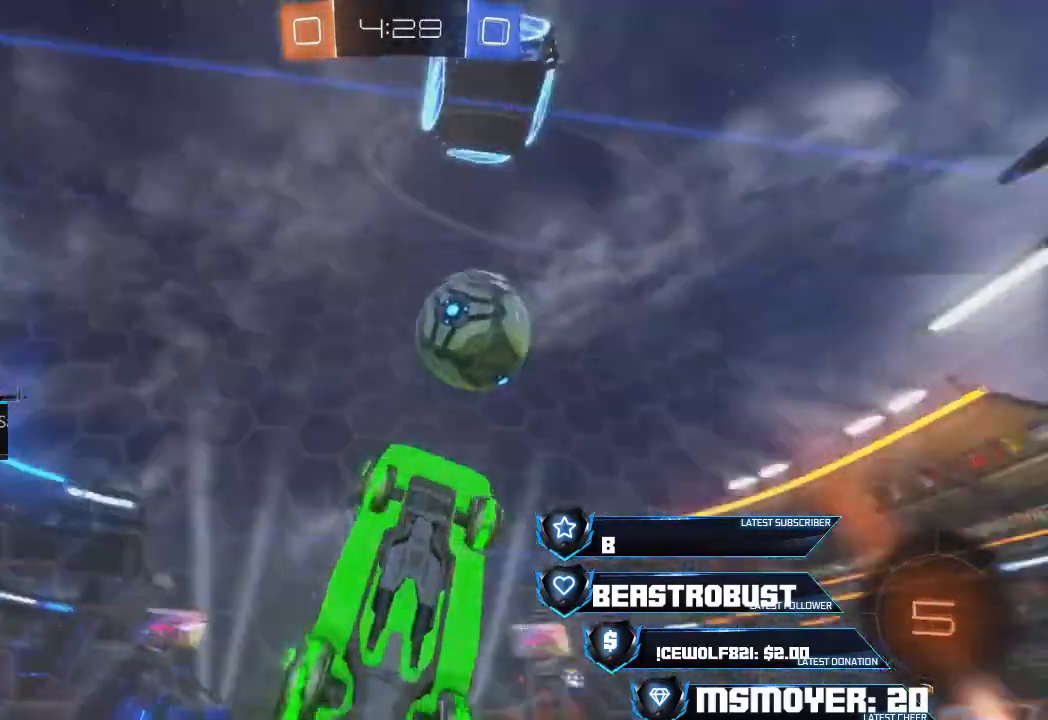
{"buttons": ["CROSS", "R2"], "left_stick": "left", "right_stick": "center", "events": []}
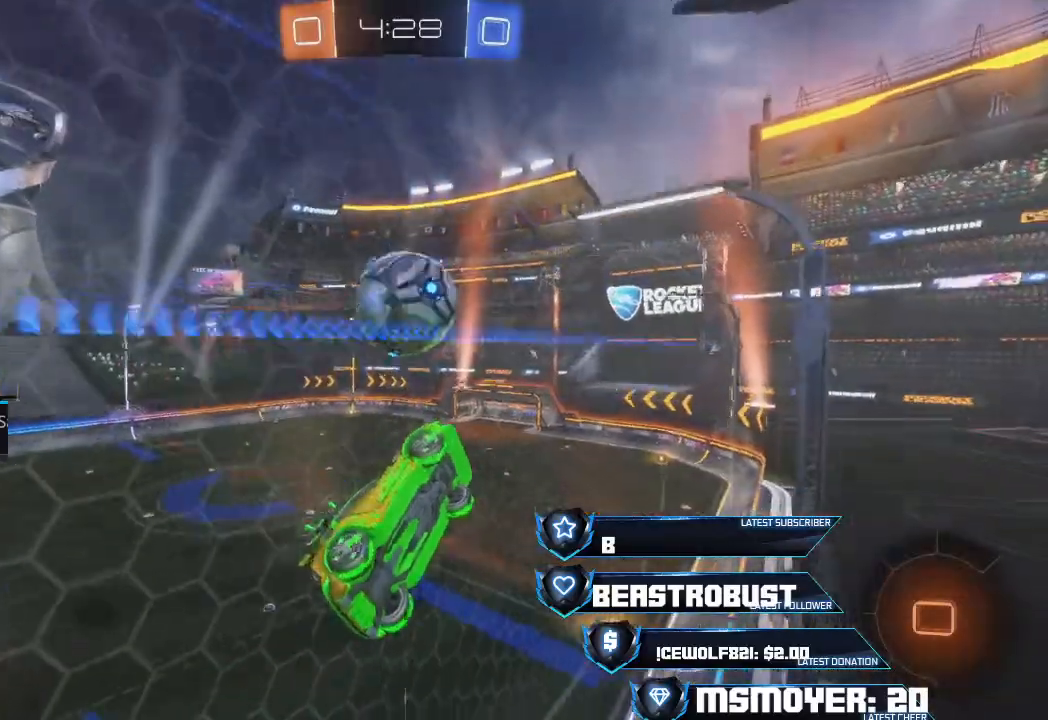
{"buttons": ["CROSS", "R2"], "left_stick": "center", "right_stick": "center", "events": [[133, "left_stick", "center"]]}
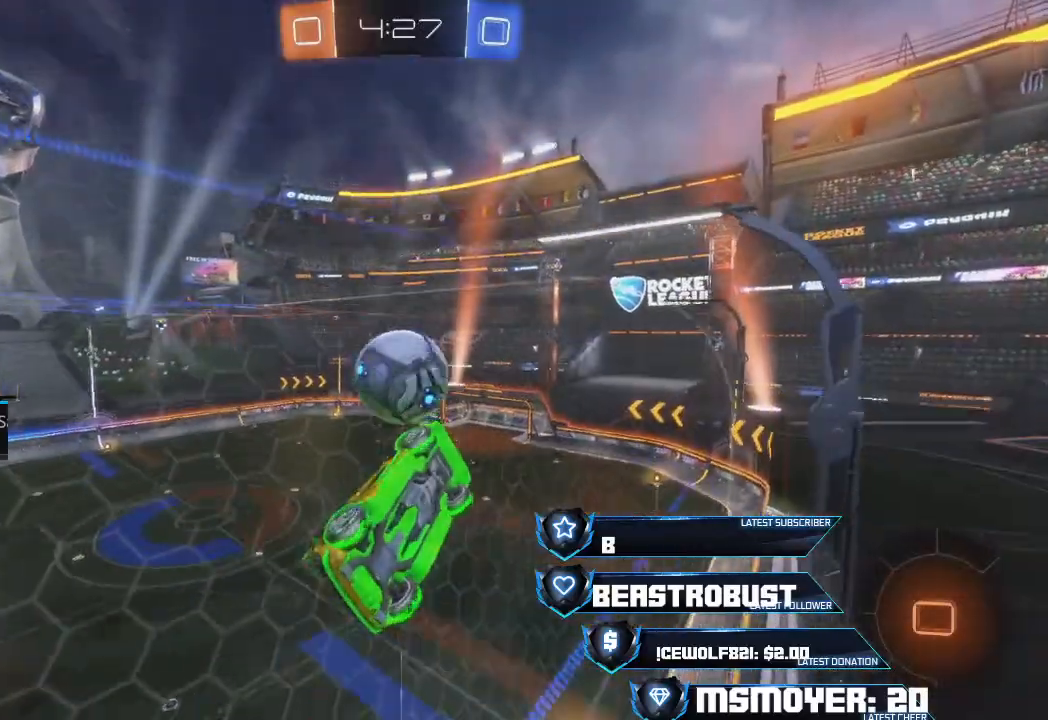
{"buttons": ["R2"], "left_stick": "center", "right_stick": "center", "events": [[67, "CROSS", "up"]]}
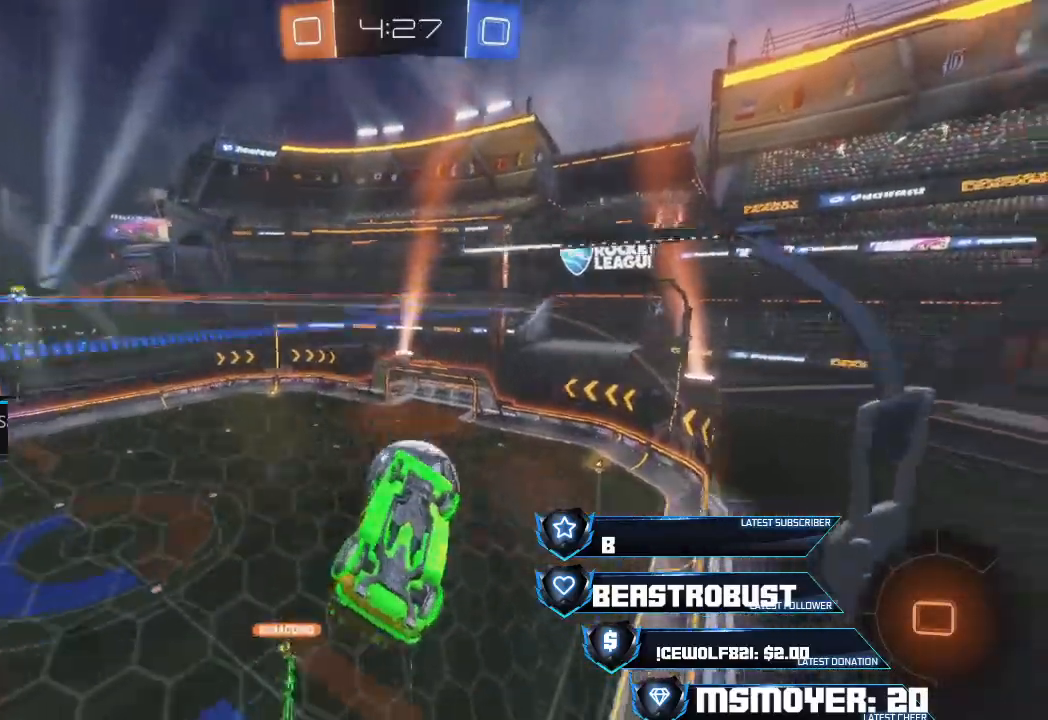
{"buttons": ["R2"], "left_stick": "center", "right_stick": "center", "events": []}
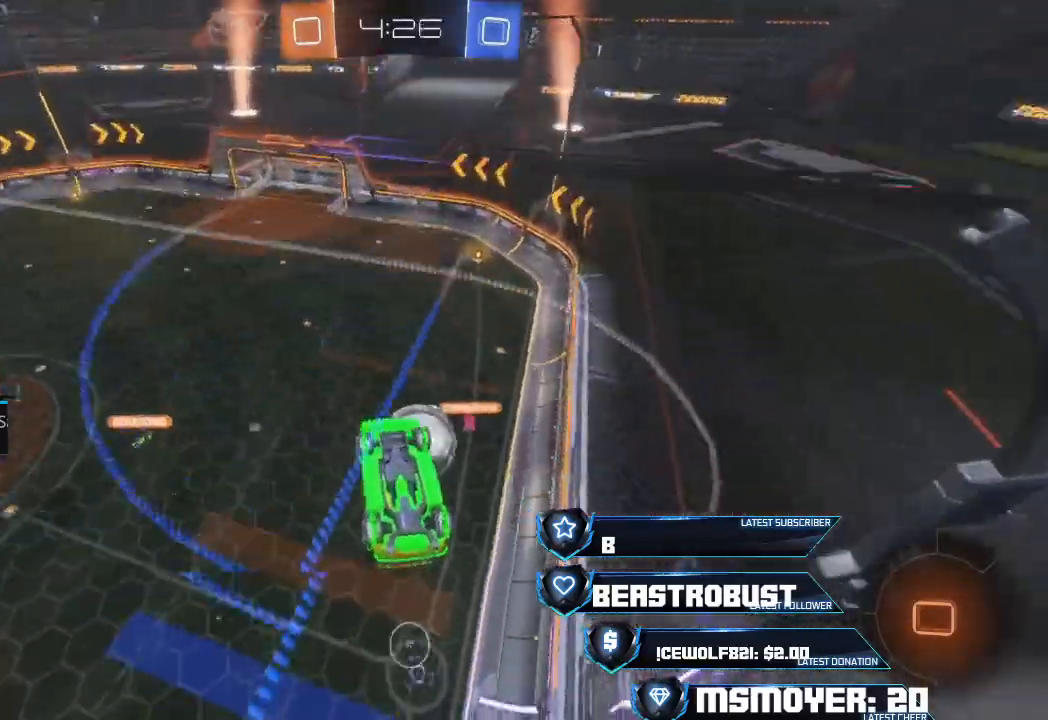
{"buttons": ["R2"], "left_stick": "center", "right_stick": "center", "events": []}
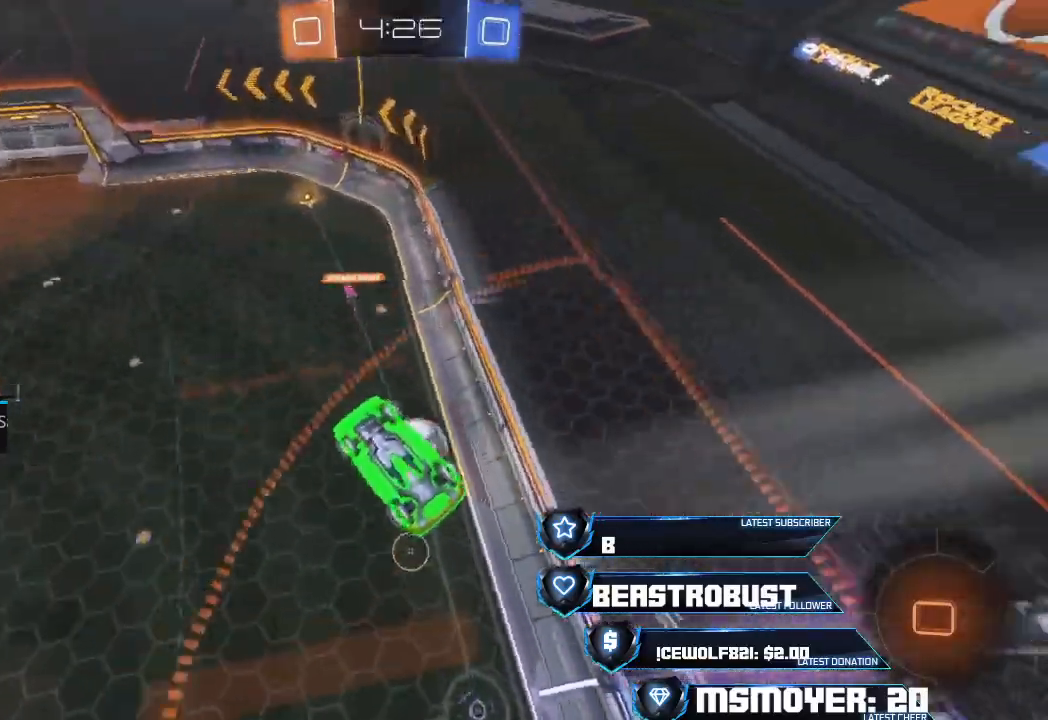
{"buttons": ["CIRCLE", "R2"], "left_stick": "left", "right_stick": "center", "events": [[433, "left_stick", "left"], [467, "CIRCLE", "down"]]}
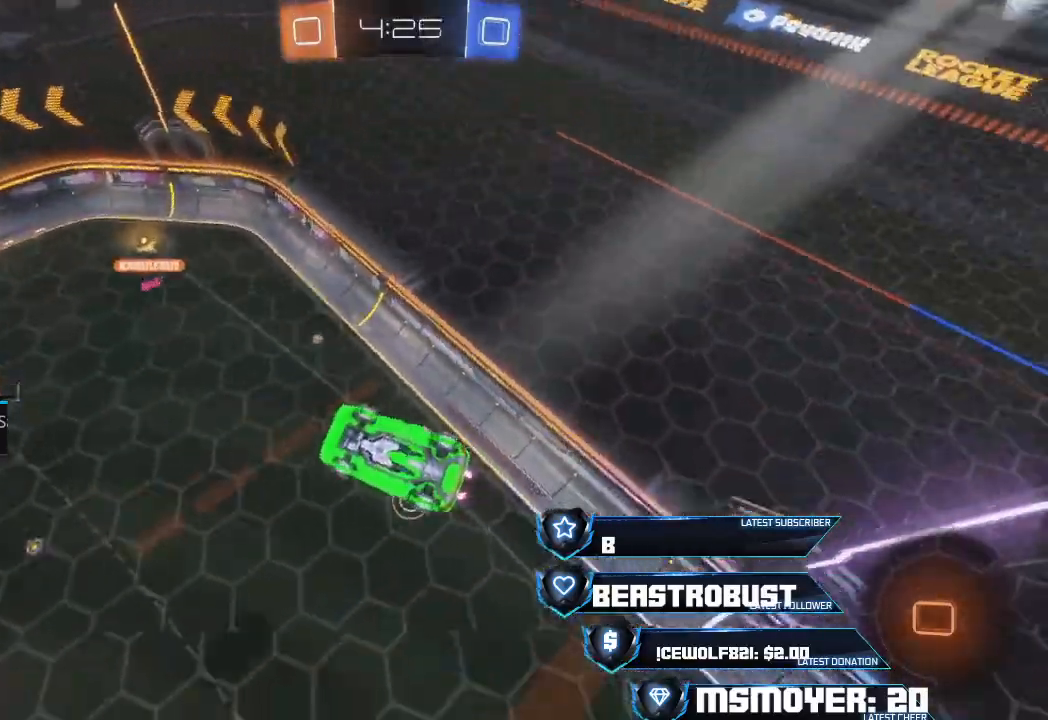
{"buttons": ["R2"], "left_stick": "center", "right_stick": "center", "events": [[300, "CIRCLE", "up"], [367, "left_stick", "right"], [500, "left_stick", "center"]]}
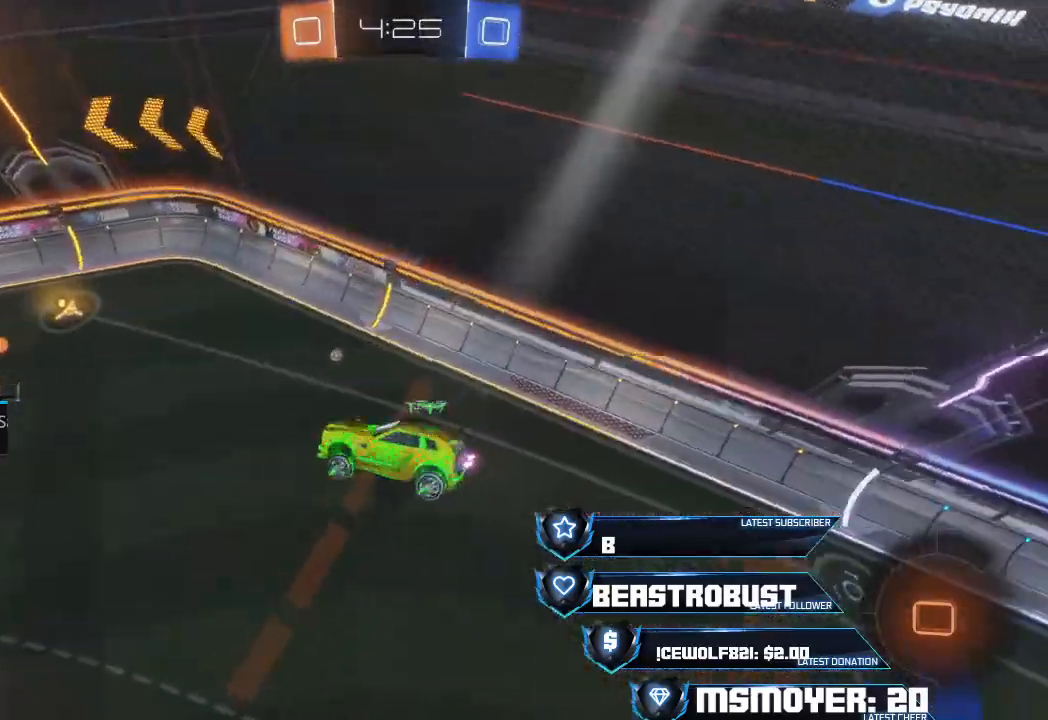
{"buttons": ["R2"], "left_stick": "center", "right_stick": "center", "events": [[300, "CIRCLE", "down"], [400, "left_stick", "right"], [467, "CIRCLE", "up"], [500, "left_stick", "center"]]}
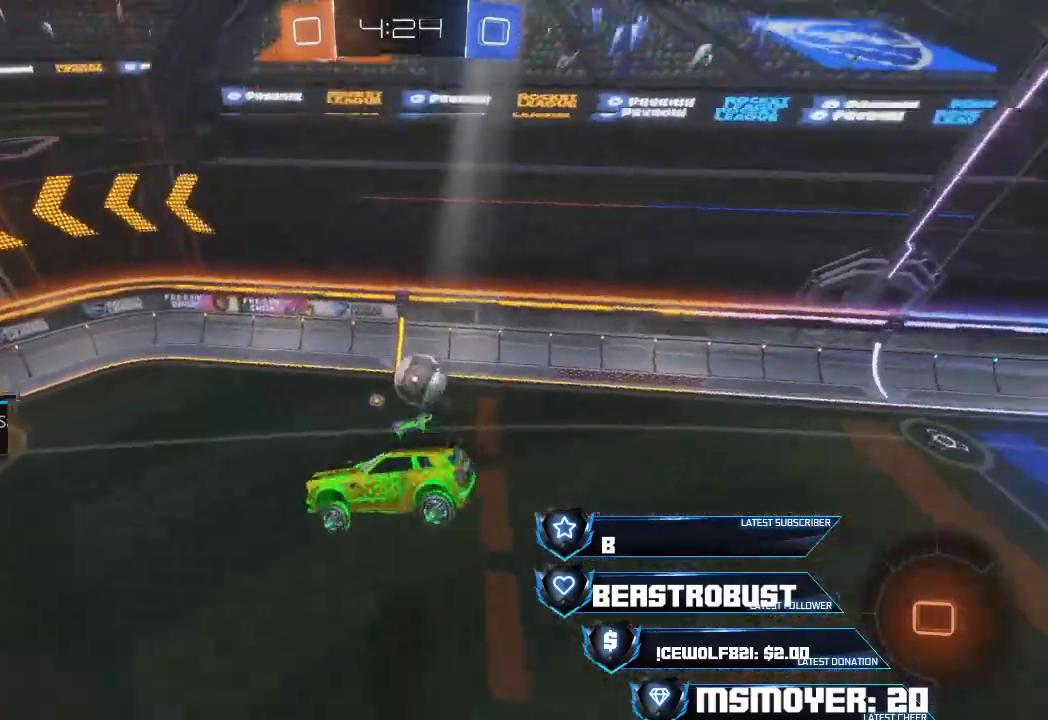
{"buttons": ["L2", "R2"], "left_stick": "up-right", "right_stick": "center", "events": [[267, "left_stick", "up-right"], [300, "L2", "down"], [433, "SQUARE", "down"], [500, "SQUARE", "up"]]}
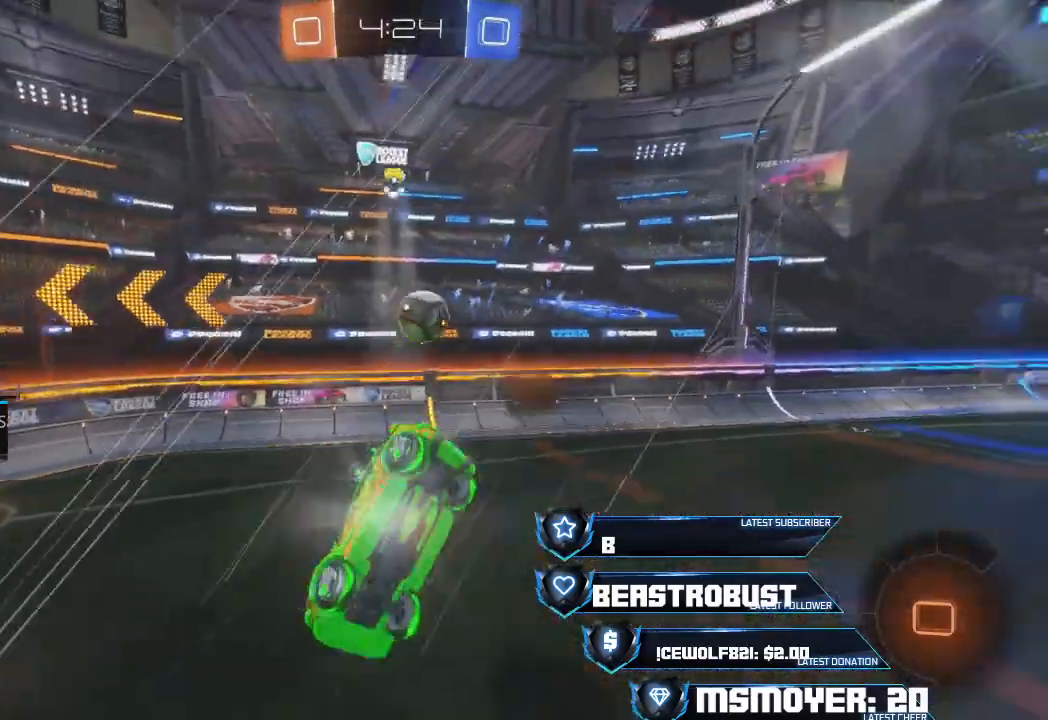
{"buttons": ["R2"], "left_stick": "up-right", "right_stick": "center", "events": [[67, "SQUARE", "down"], [133, "SQUARE", "up"], [167, "SQUARE", "down"], [233, "SQUARE", "up"], [267, "L2", "up"], [300, "R2", "up"], [500, "R2", "down"]]}
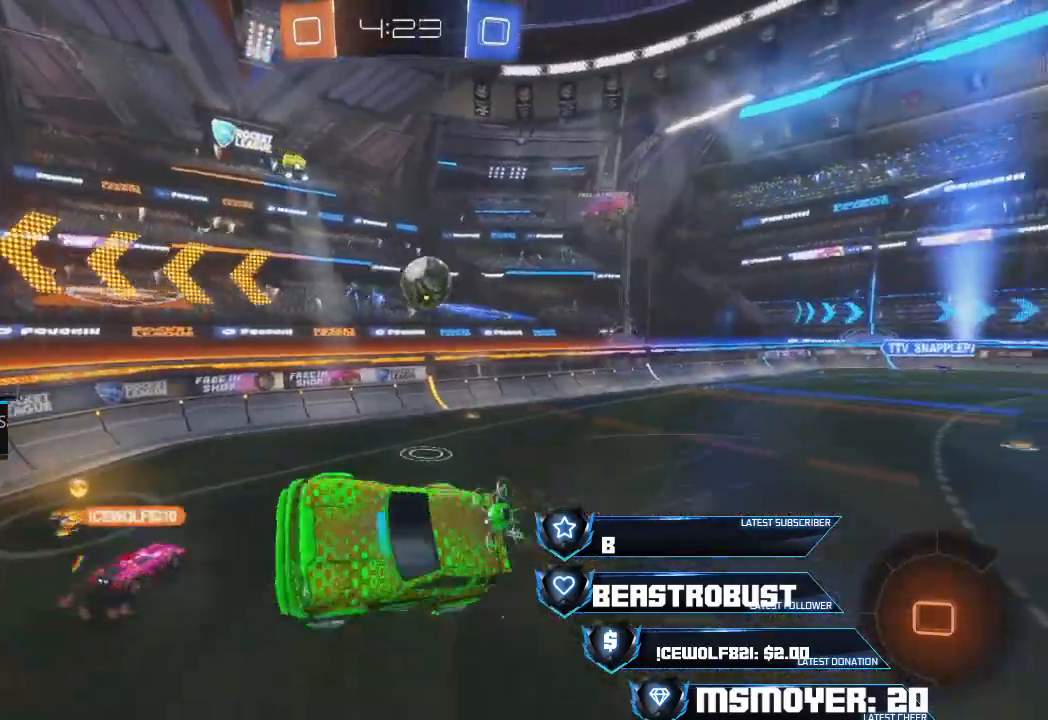
{"buttons": ["L2", "R2"], "left_stick": "up-right", "right_stick": "center", "events": [[33, "CIRCLE", "down"], [167, "CIRCLE", "up"], [467, "L2", "down"]]}
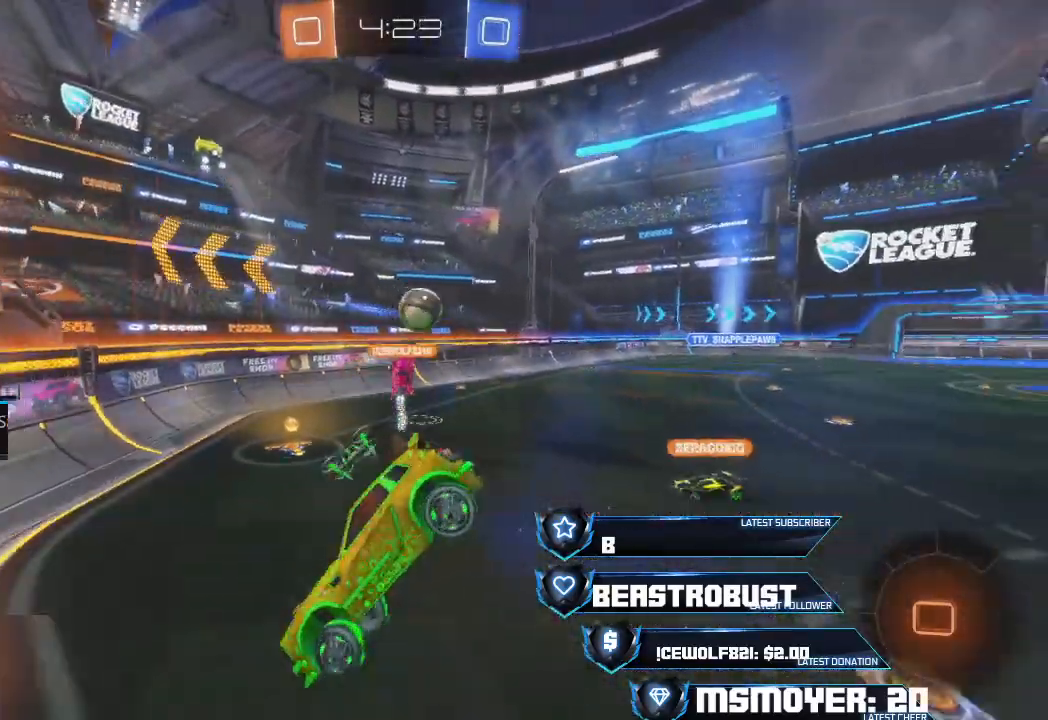
{"buttons": ["CROSS", "R2"], "left_stick": "center", "right_stick": "center", "events": [[200, "CROSS", "down"], [200, "L2", "up"], [233, "left_stick", "center"]]}
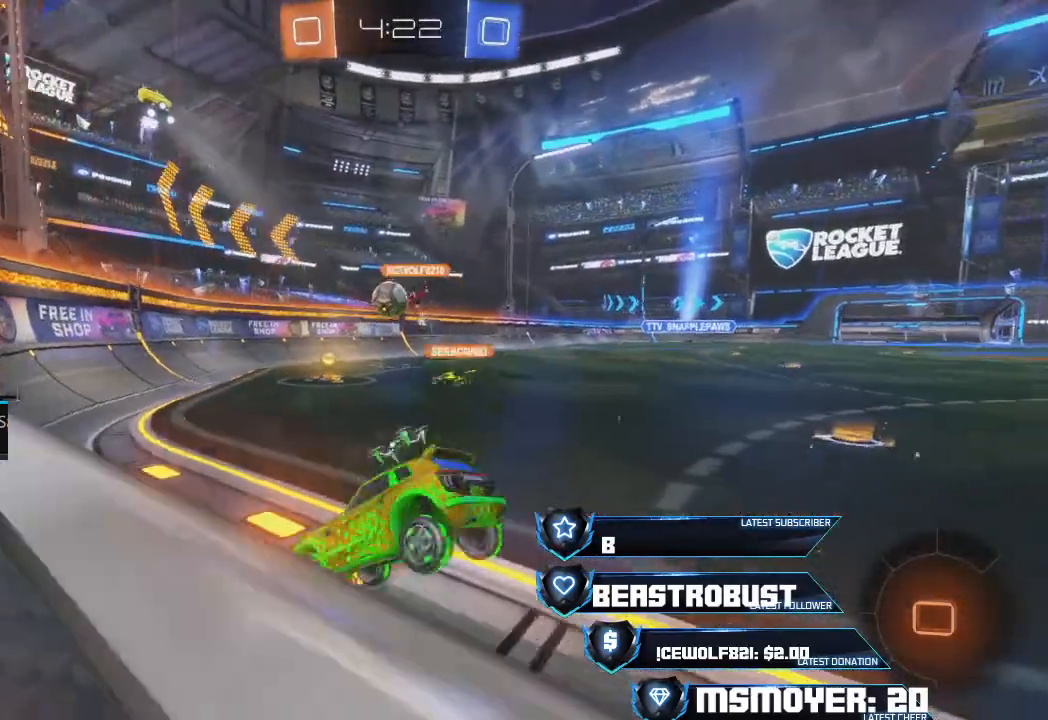
{"buttons": ["CROSS", "R2"], "left_stick": "right", "right_stick": "center", "events": [[233, "left_stick", "right"]]}
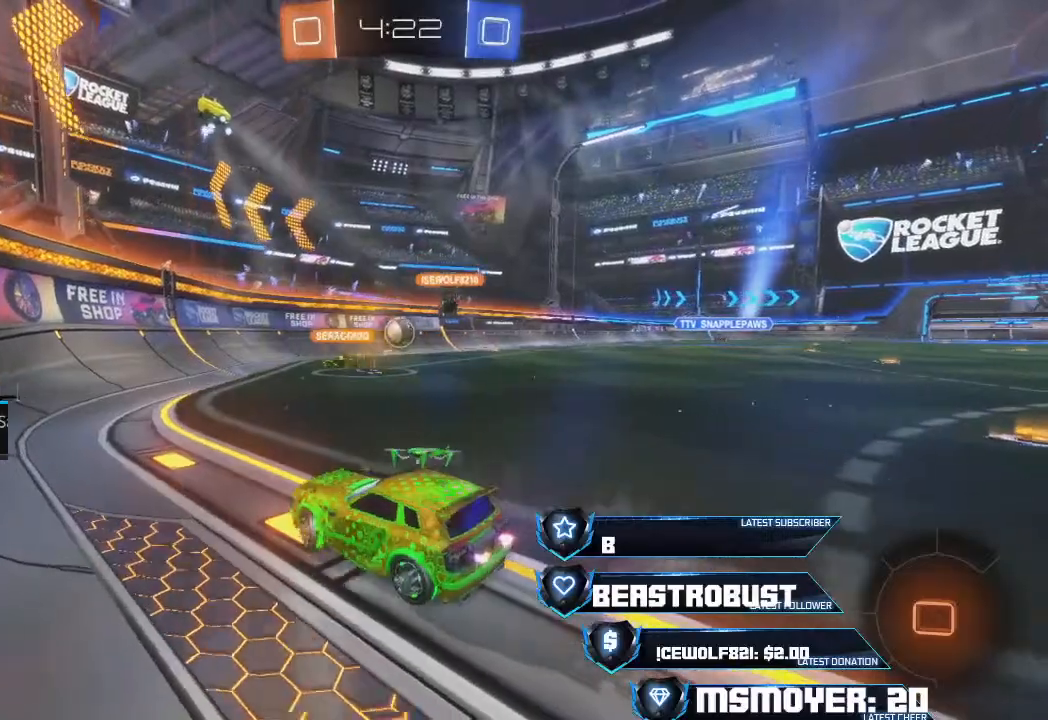
{"buttons": ["CROSS", "R2"], "left_stick": "right", "right_stick": "center", "events": []}
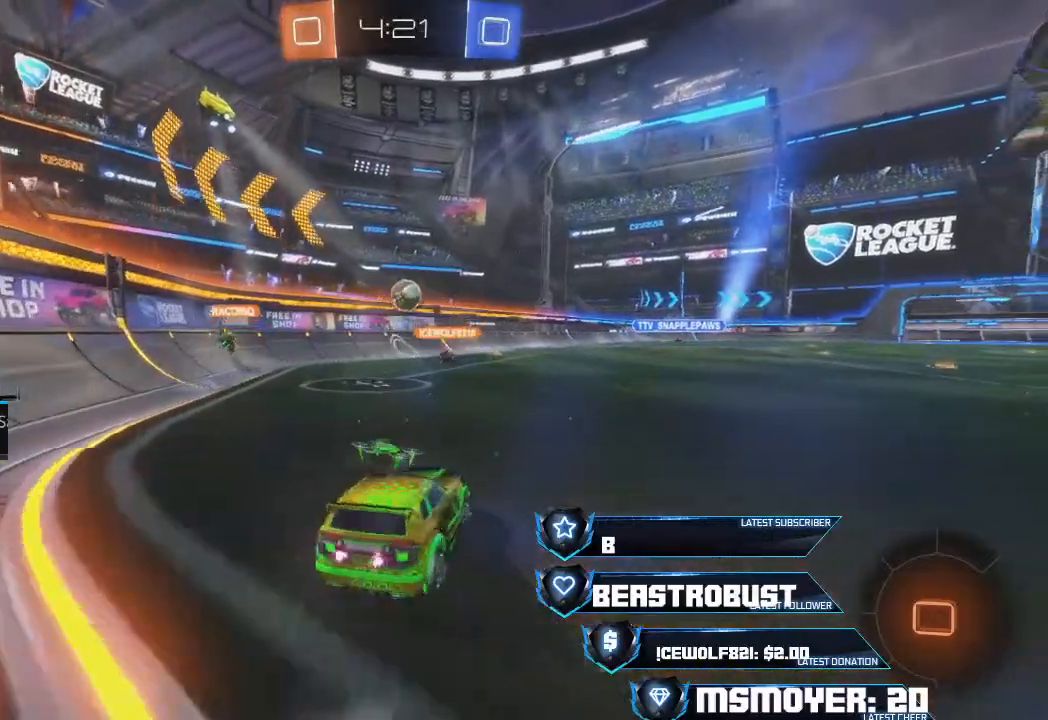
{"buttons": ["CROSS", "R2"], "left_stick": "right", "right_stick": "center", "events": []}
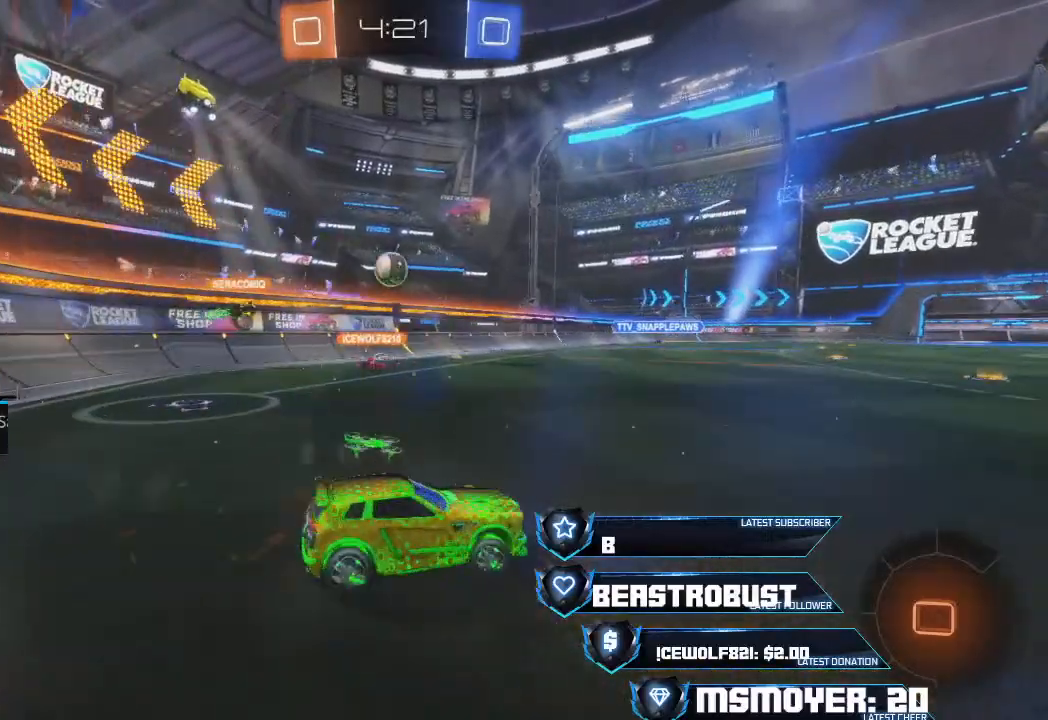
{"buttons": ["R2"], "left_stick": "right", "right_stick": "center", "events": [[300, "CROSS", "up"]]}
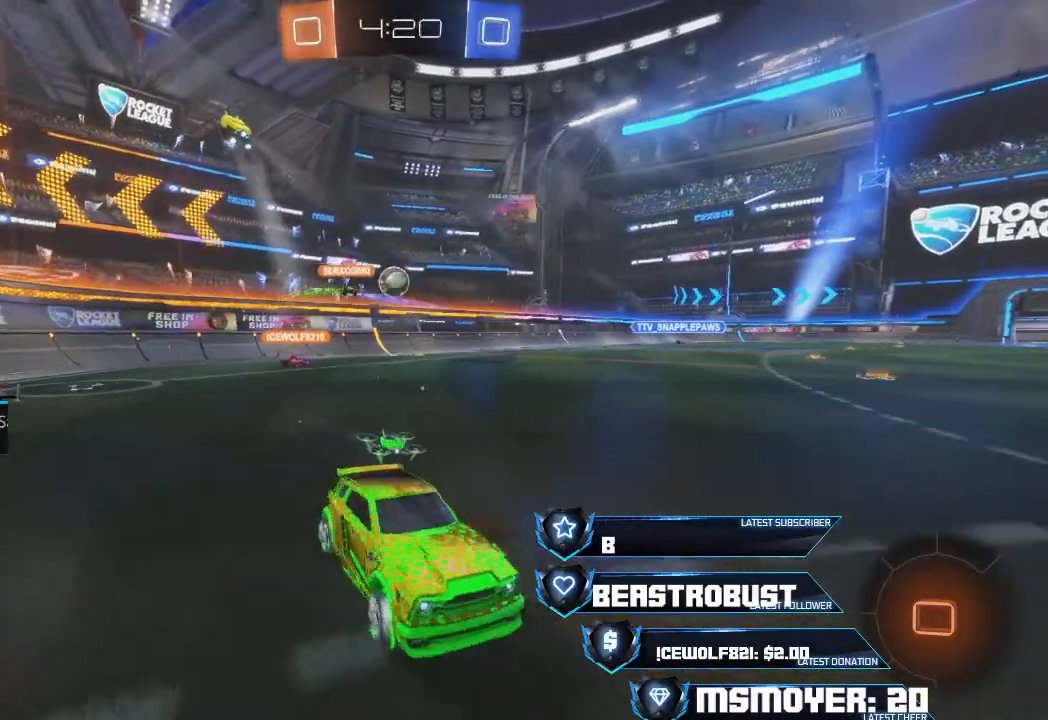
{"buttons": ["R2"], "left_stick": "center", "right_stick": "center", "events": [[100, "left_stick", "center"]]}
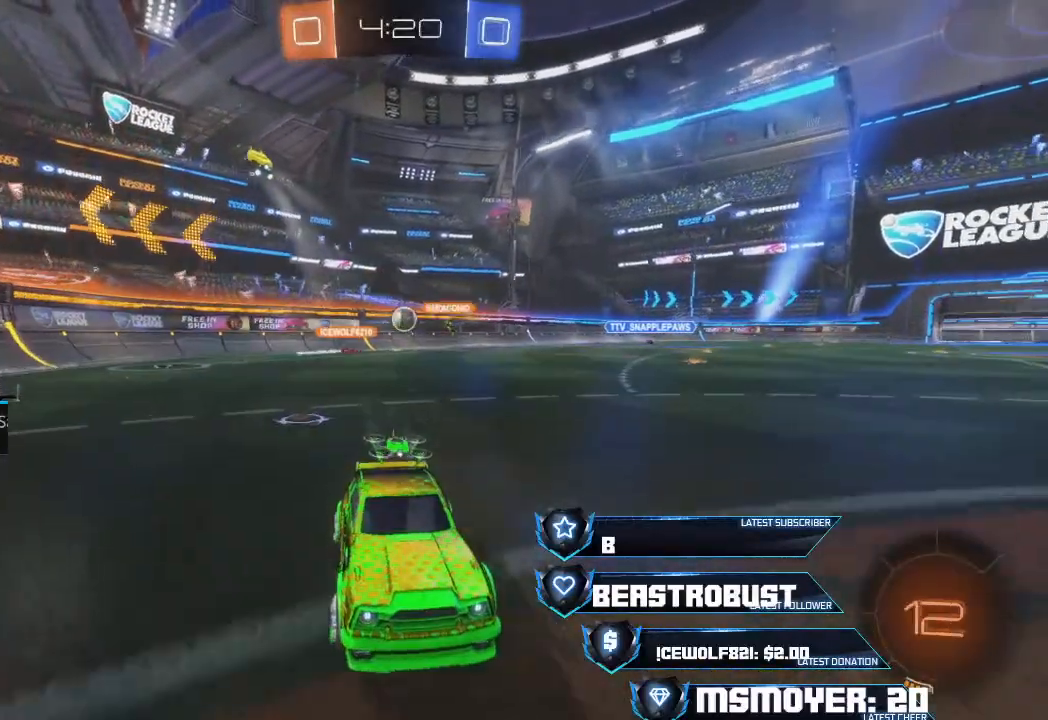
{"buttons": ["CIRCLE"], "left_stick": "left", "right_stick": "center", "events": [[67, "left_stick", "left"], [233, "left_stick", "center"], [300, "left_stick", "left"], [433, "CIRCLE", "down"], [500, "R2", "up"]]}
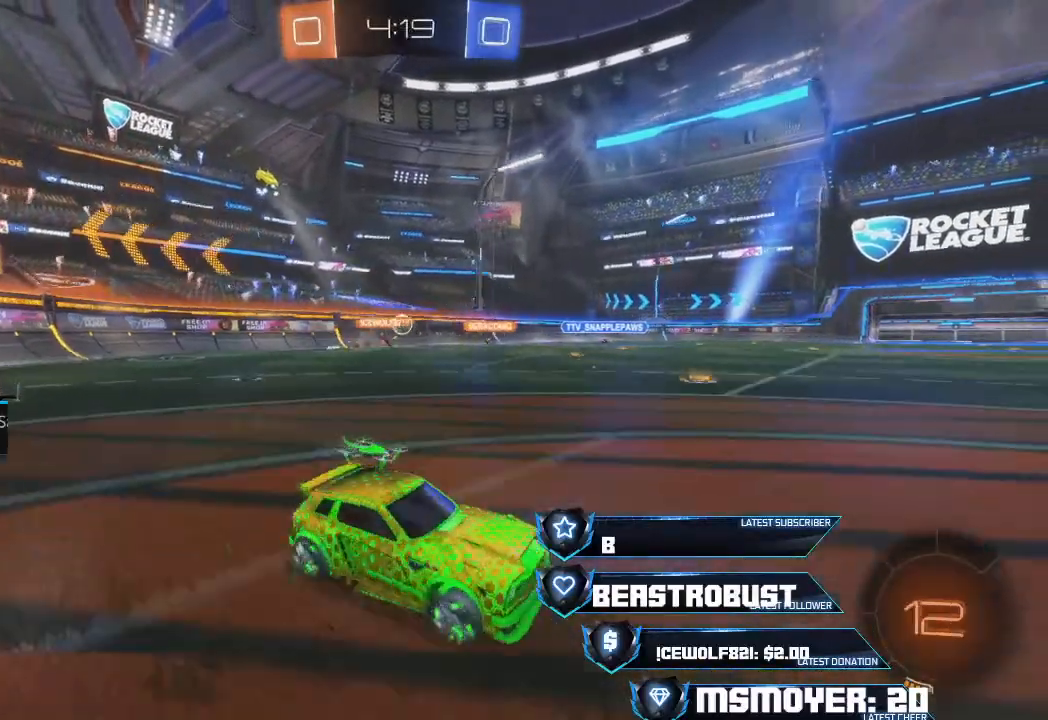
{"buttons": ["R2"], "left_stick": "center", "right_stick": "center", "events": [[267, "CIRCLE", "up"], [300, "R2", "down"], [500, "left_stick", "center"]]}
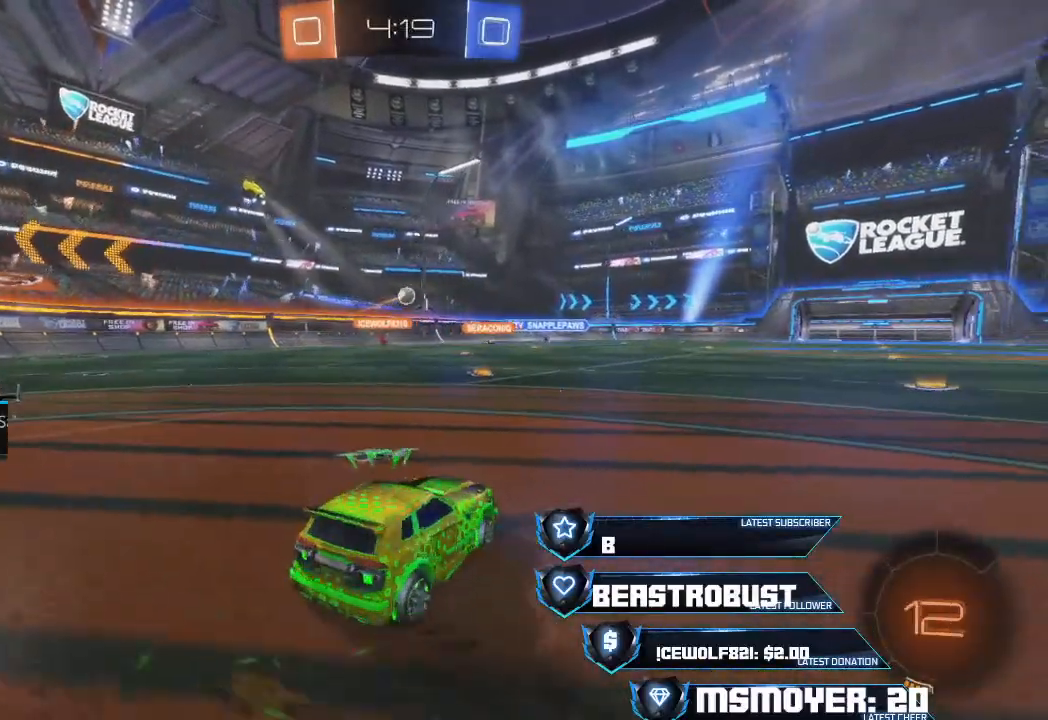
{"buttons": ["R2"], "left_stick": "left", "right_stick": "center", "events": [[467, "left_stick", "left"]]}
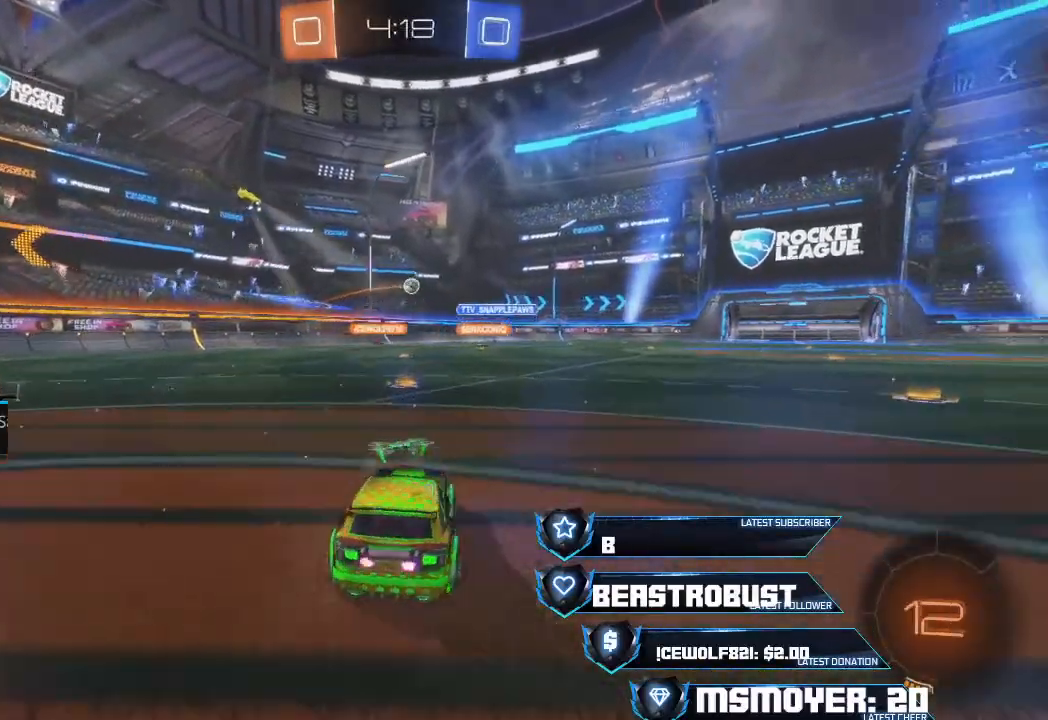
{"buttons": [], "left_stick": "center", "right_stick": "center", "events": [[67, "left_stick", "center"], [133, "R2", "up"], [300, "left_stick", "right"], [400, "left_stick", "center"]]}
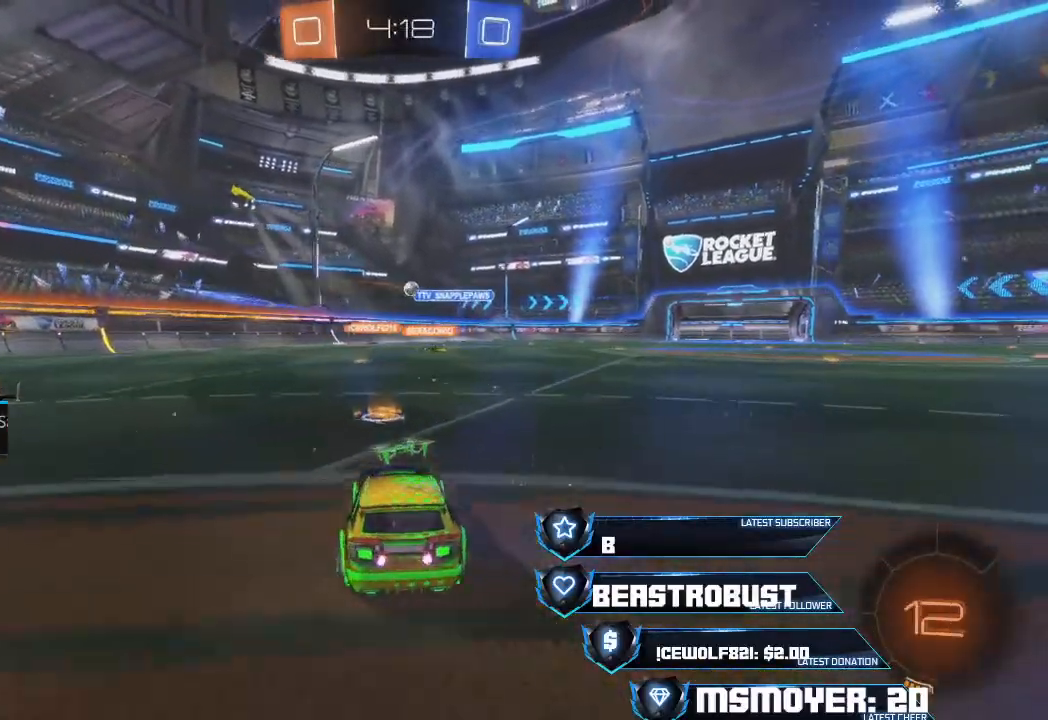
{"buttons": ["R2"], "left_stick": "right", "right_stick": "center", "events": [[167, "left_stick", "left"], [233, "R2", "down"], [267, "left_stick", "center"], [433, "left_stick", "right"]]}
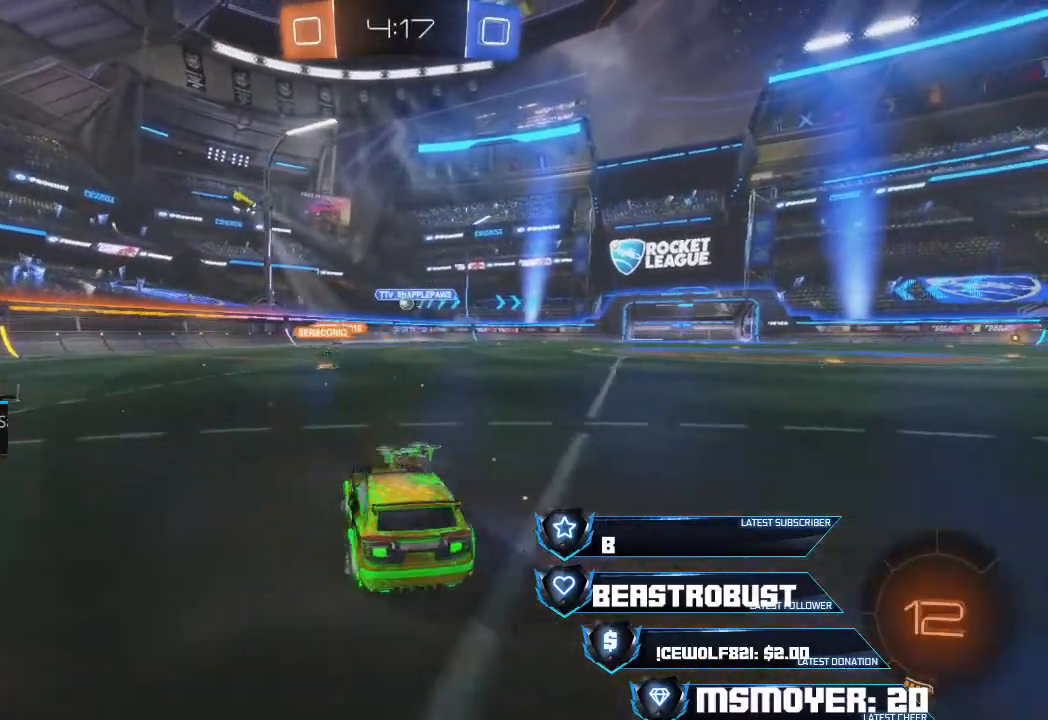
{"buttons": ["R2"], "left_stick": "center", "right_stick": "center", "events": [[33, "left_stick", "center"], [300, "left_stick", "left"], [467, "left_stick", "center"]]}
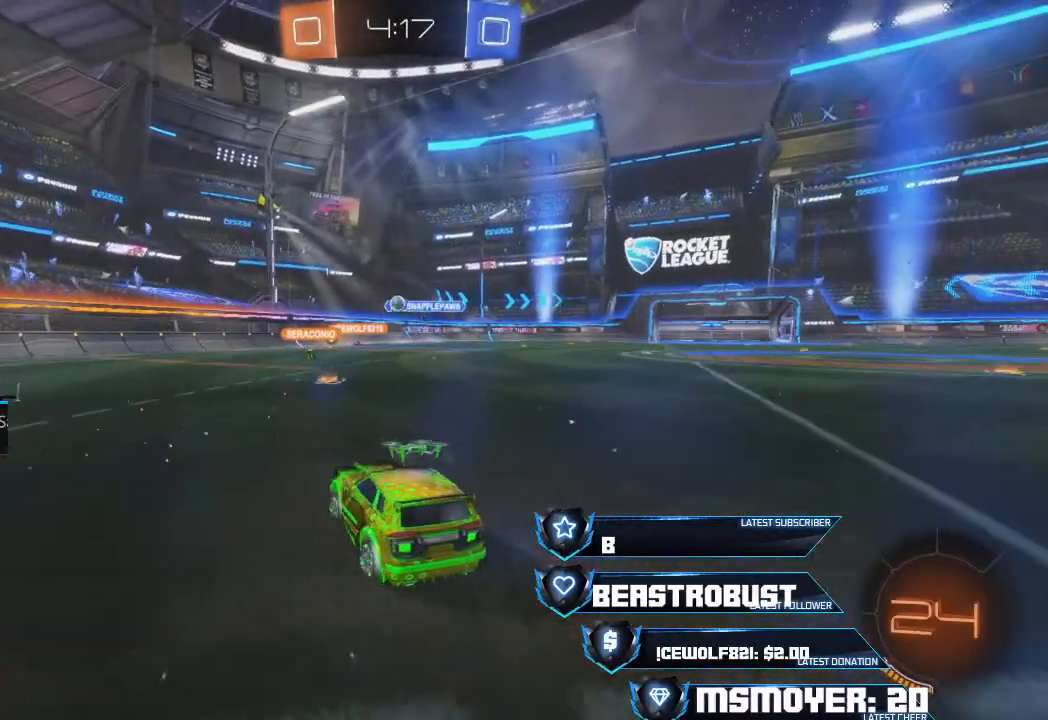
{"buttons": [], "left_stick": "center", "right_stick": "center", "events": [[100, "R2", "up"], [300, "left_stick", "right"], [433, "left_stick", "center"]]}